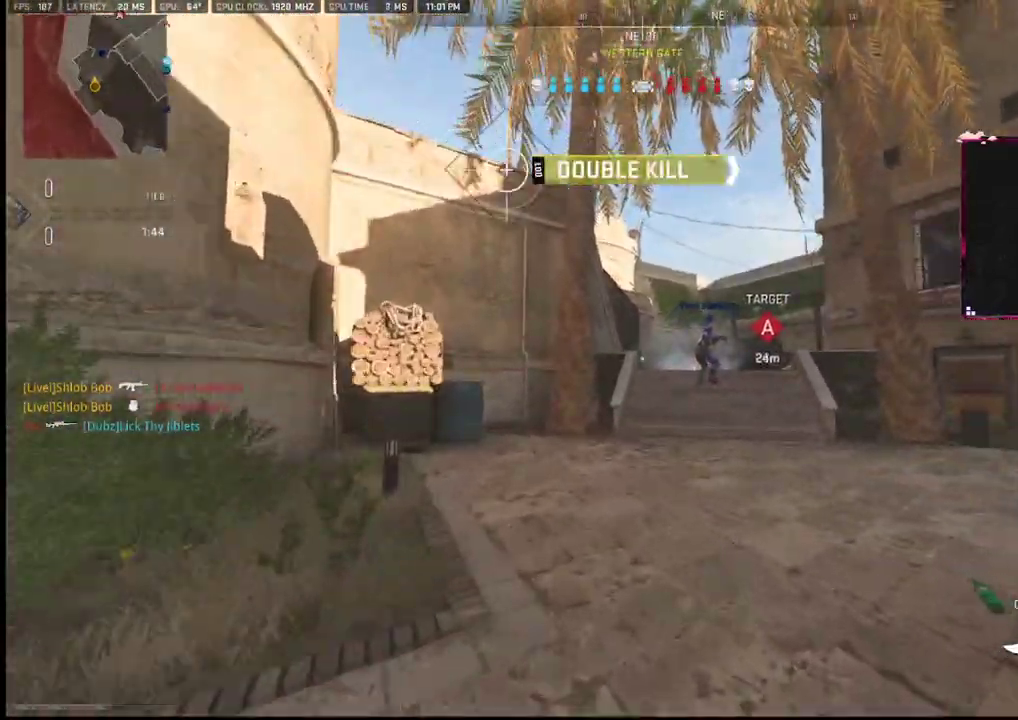
Gameplay with a controller (PlayStation layout); each line is a JSON object with the inputs held at the frame after it. "events" lists button and stick changes between this image and that frame as [ms after this image, input, new state], when the widget could be followed in between. Not read: TOUCHPAD.
{"buttons": [], "left_stick": "up-left", "right_stick": "right", "events": [[83, "L2", "down"], [117, "right_stick", "center"], [150, "L2", "up"], [200, "left_stick", "left"], [267, "L1", "down"], [283, "right_stick", "right"], [400, "left_stick", "up-left"], [433, "L1", "up"]]}
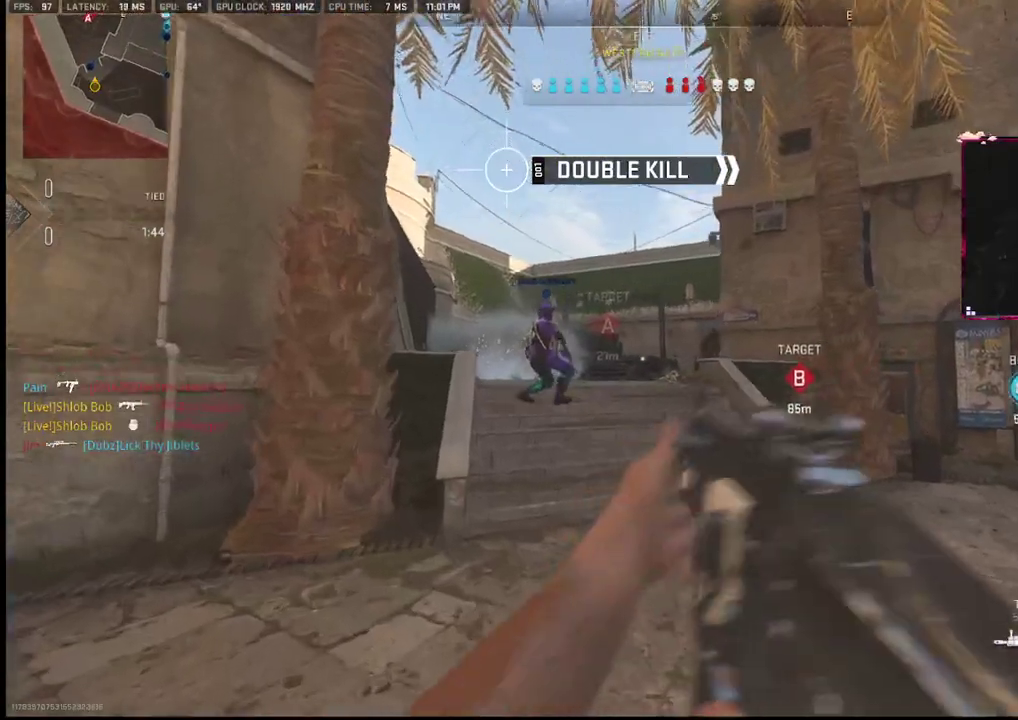
{"buttons": ["L1"], "left_stick": "up-left", "right_stick": "center", "events": [[33, "L1", "down"], [100, "L1", "up"], [117, "right_stick", "center"], [150, "L1", "down"], [250, "right_stick", "right"], [367, "right_stick", "center"]]}
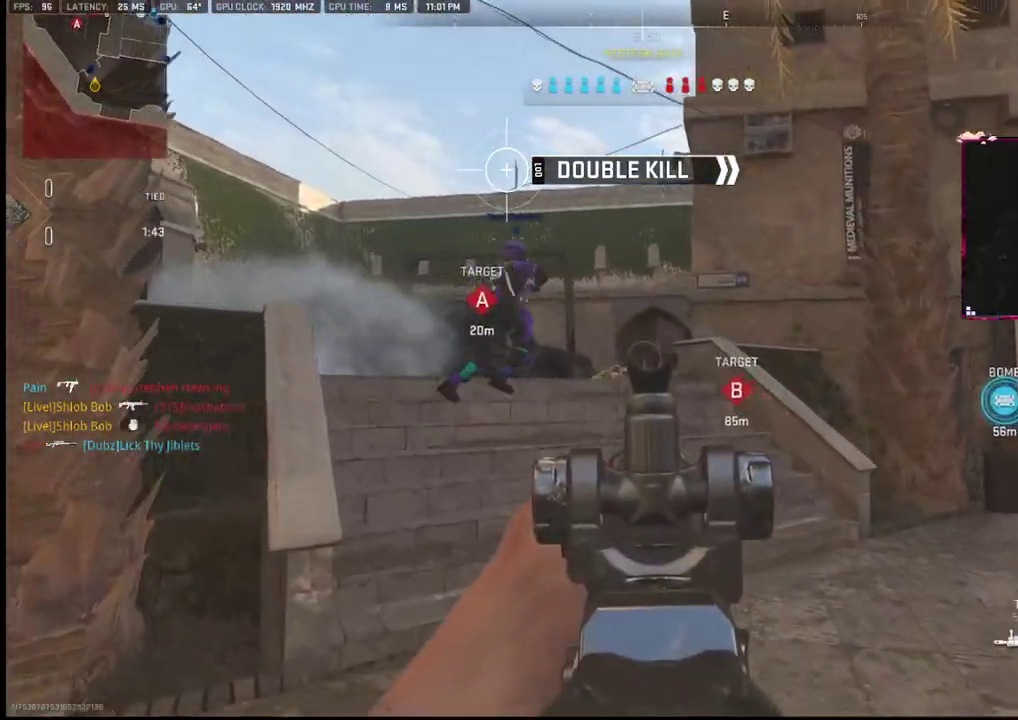
{"buttons": [], "left_stick": "up", "right_stick": "center", "events": [[150, "right_stick", "right"], [233, "right_stick", "center"], [367, "L1", "up"], [417, "left_stick", "up"]]}
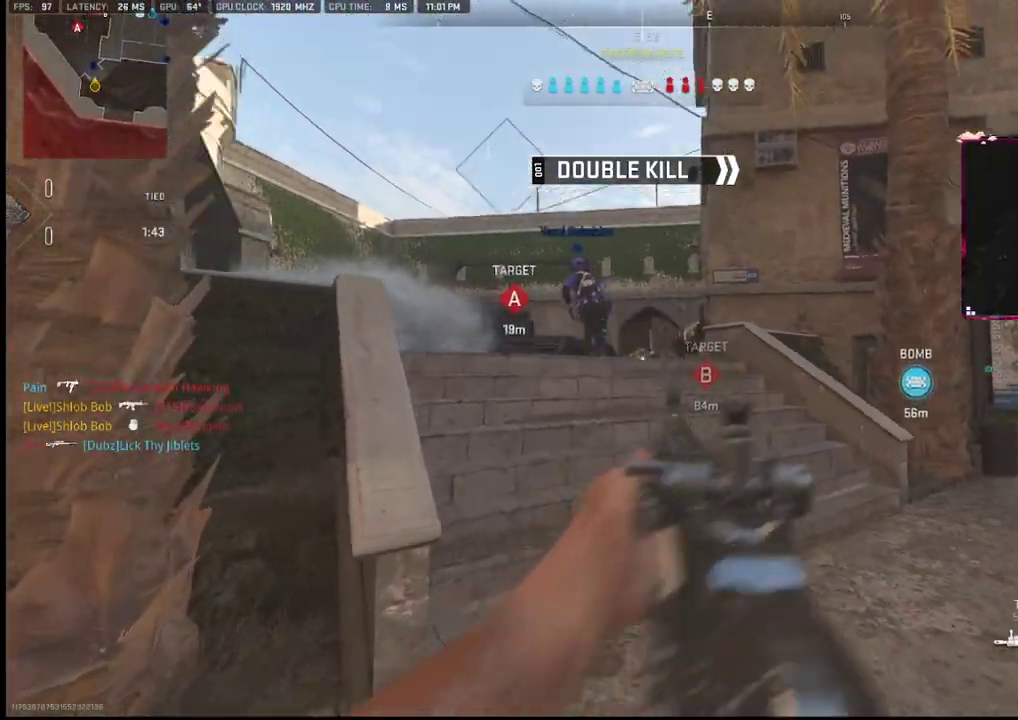
{"buttons": ["L1"], "left_stick": "down-left", "right_stick": "center", "events": [[67, "L2", "down"], [100, "left_stick", "up-left"], [183, "L2", "up"], [233, "left_stick", "left"], [283, "L1", "down"], [400, "left_stick", "down-left"]]}
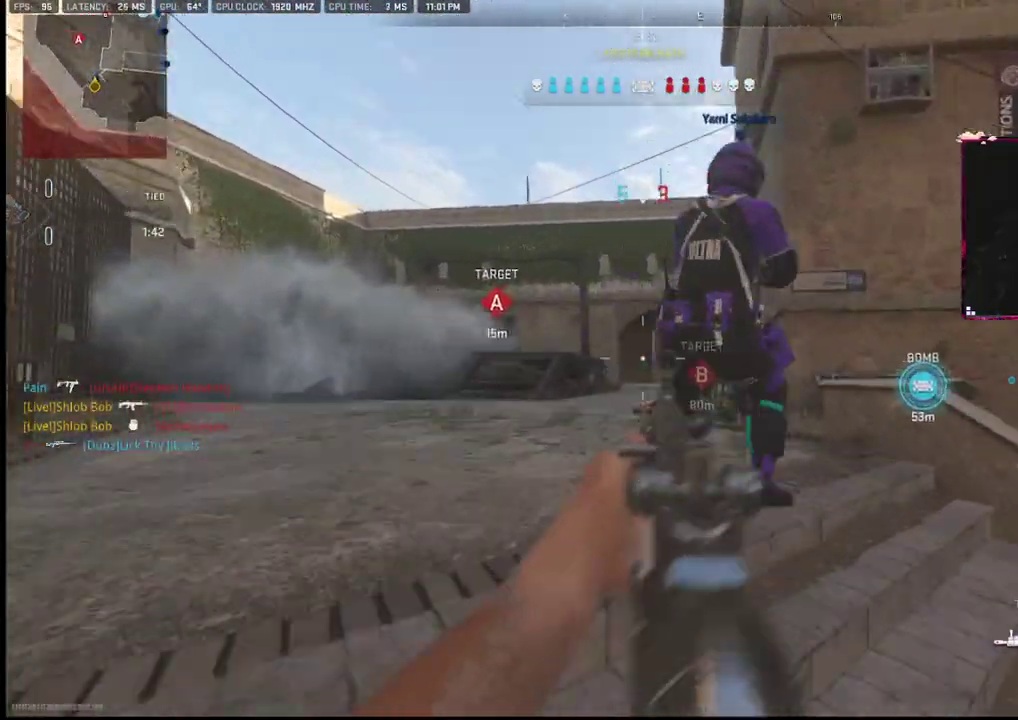
{"buttons": ["TRIANGLE"], "left_stick": "up-left", "right_stick": "center", "events": [[100, "TRIANGLE", "down"], [133, "L1", "up"], [167, "TRIANGLE", "up"], [233, "left_stick", "up-left"], [250, "right_stick", "left"], [383, "right_stick", "center"], [433, "TRIANGLE", "down"]]}
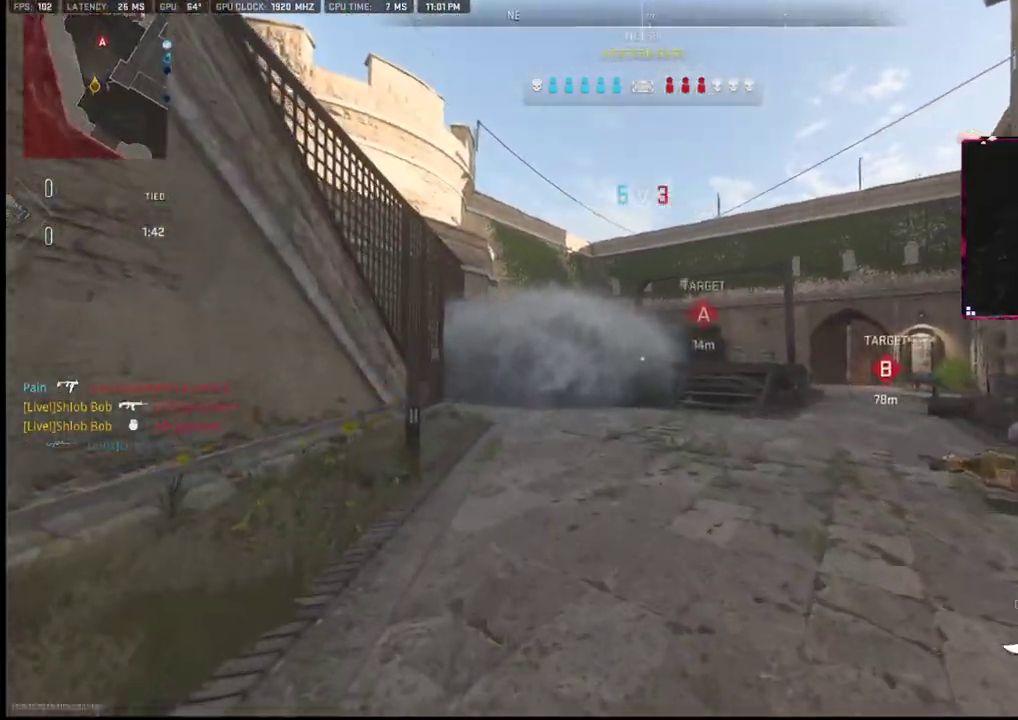
{"buttons": ["L1"], "left_stick": "left", "right_stick": "center", "events": [[17, "TRIANGLE", "up"], [150, "right_stick", "right"], [167, "left_stick", "up"], [267, "L2", "down"], [350, "L2", "up"], [383, "left_stick", "left"], [433, "L1", "down"], [433, "right_stick", "center"]]}
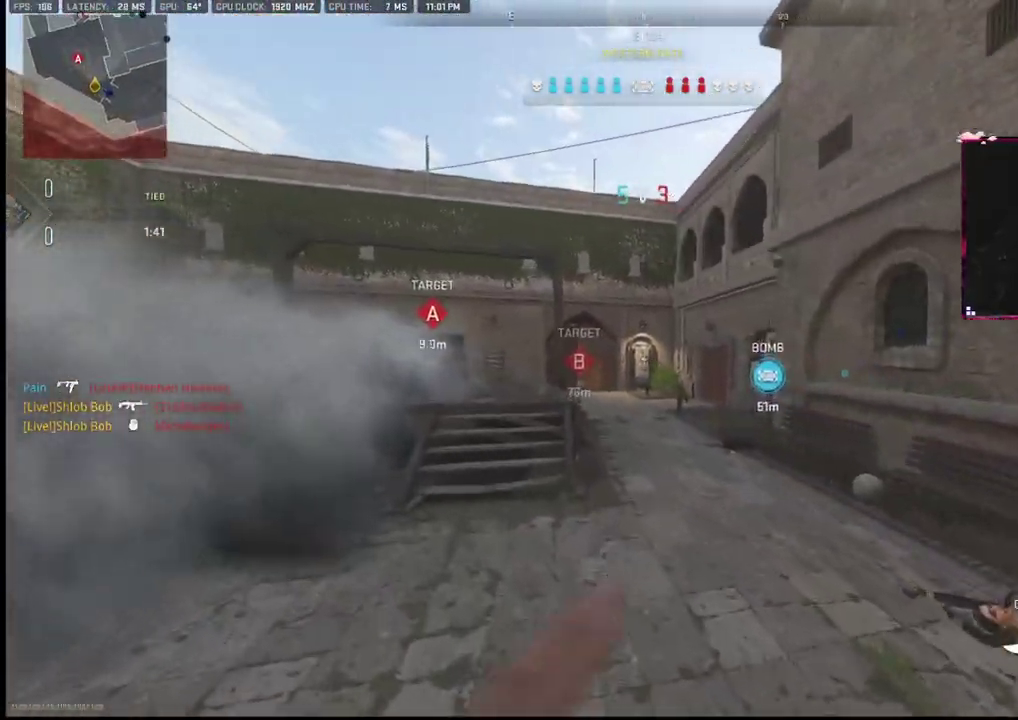
{"buttons": [], "left_stick": "up-left", "right_stick": "up", "events": [[133, "L1", "up"], [133, "left_stick", "down-left"], [217, "right_stick", "left"], [350, "left_stick", "up-left"], [483, "right_stick", "up"]]}
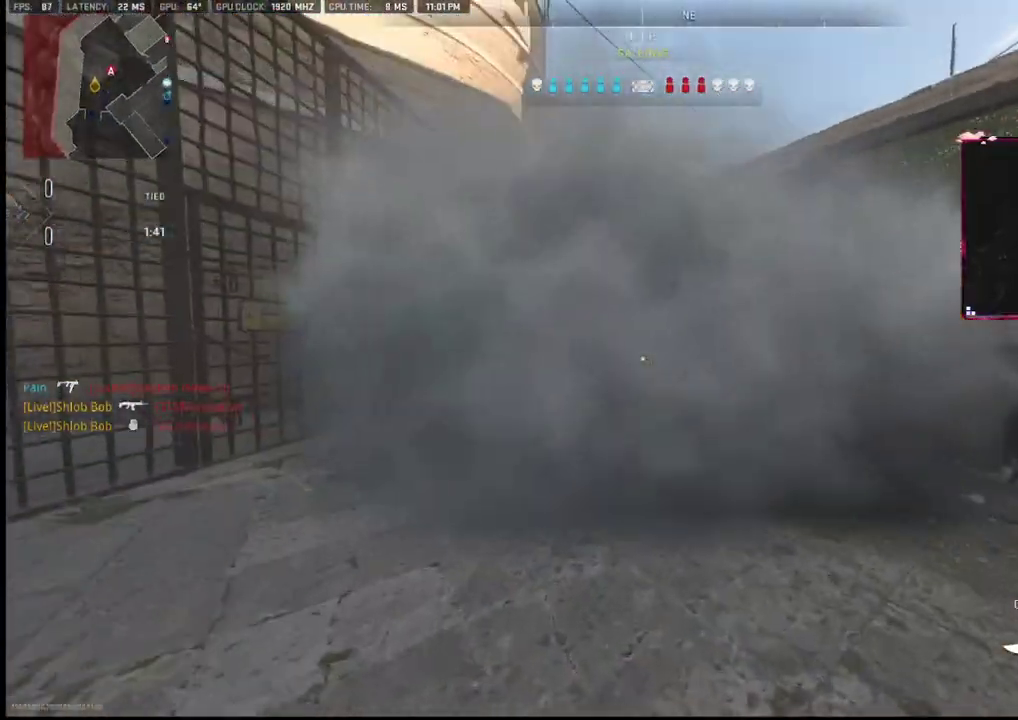
{"buttons": [], "left_stick": "up-left", "right_stick": "center", "events": [[33, "right_stick", "center"], [133, "right_stick", "left"], [183, "right_stick", "center"]]}
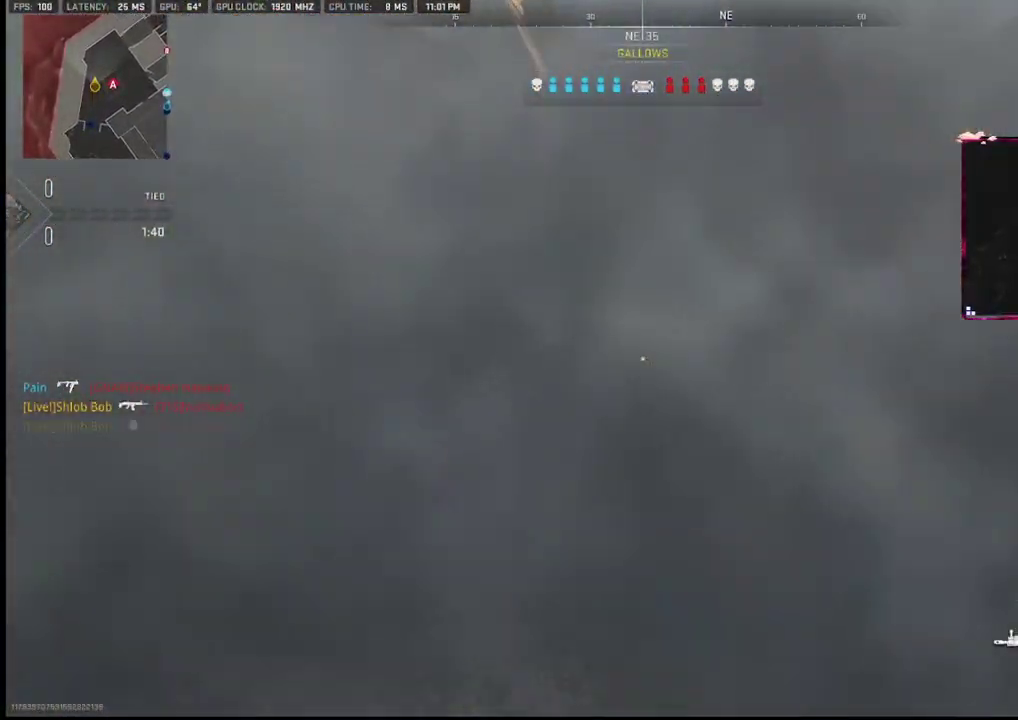
{"buttons": ["L2"], "left_stick": "up", "right_stick": "right", "events": [[250, "left_stick", "up"], [317, "right_stick", "right"], [450, "L2", "down"]]}
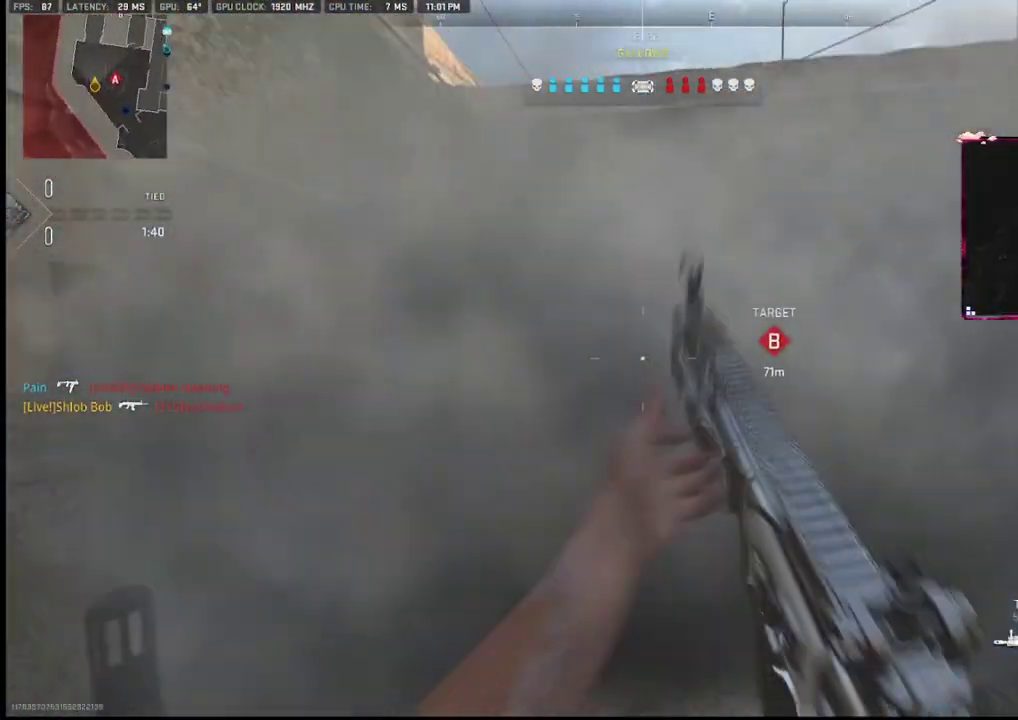
{"buttons": ["L1"], "left_stick": "down-left", "right_stick": "center", "events": [[50, "L2", "up"], [83, "left_stick", "left"], [133, "L1", "down"], [233, "right_stick", "center"], [383, "right_stick", "up-left"], [433, "left_stick", "down-left"], [467, "right_stick", "center"]]}
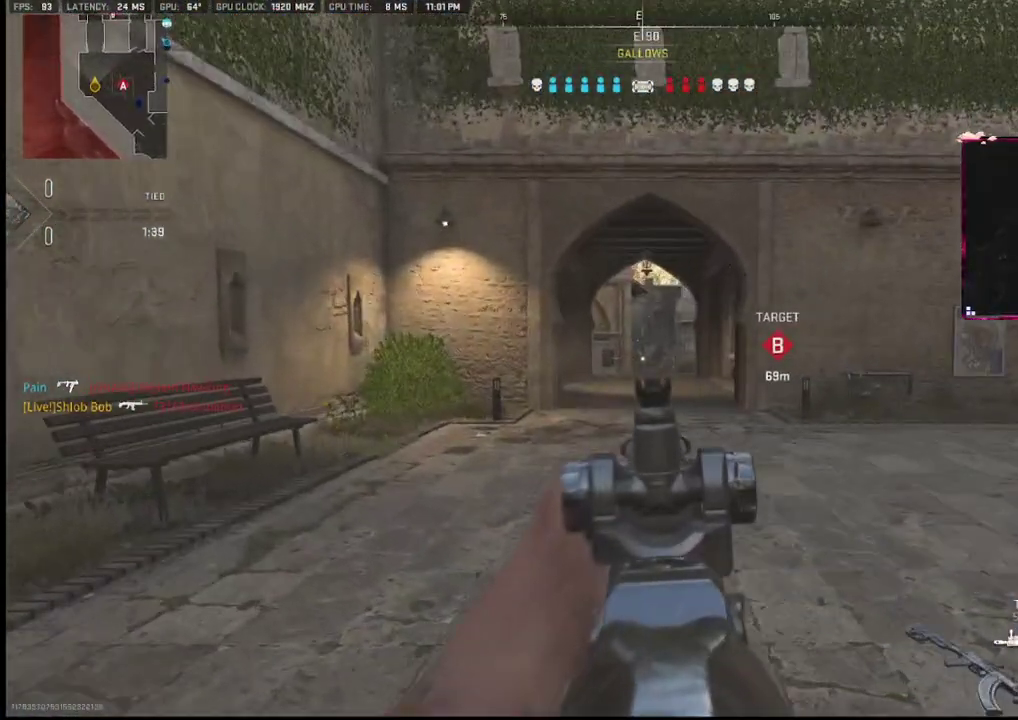
{"buttons": [], "left_stick": "up-left", "right_stick": "left", "events": [[33, "right_stick", "right"], [50, "left_stick", "left"], [233, "right_stick", "center"], [433, "L1", "up"], [483, "left_stick", "up-left"], [500, "right_stick", "left"]]}
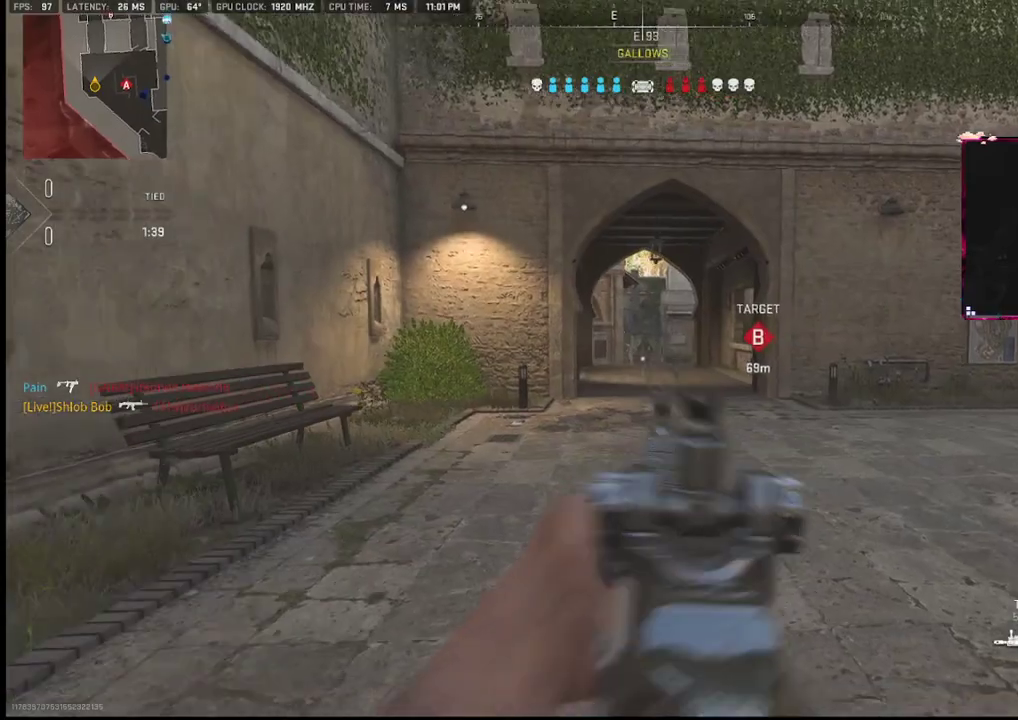
{"buttons": ["L1"], "left_stick": "down-left", "right_stick": "right", "events": [[183, "right_stick", "up-right"], [233, "right_stick", "right"], [250, "left_stick", "up"], [317, "L2", "down"], [417, "L2", "up"], [467, "left_stick", "down-left"], [500, "L1", "down"]]}
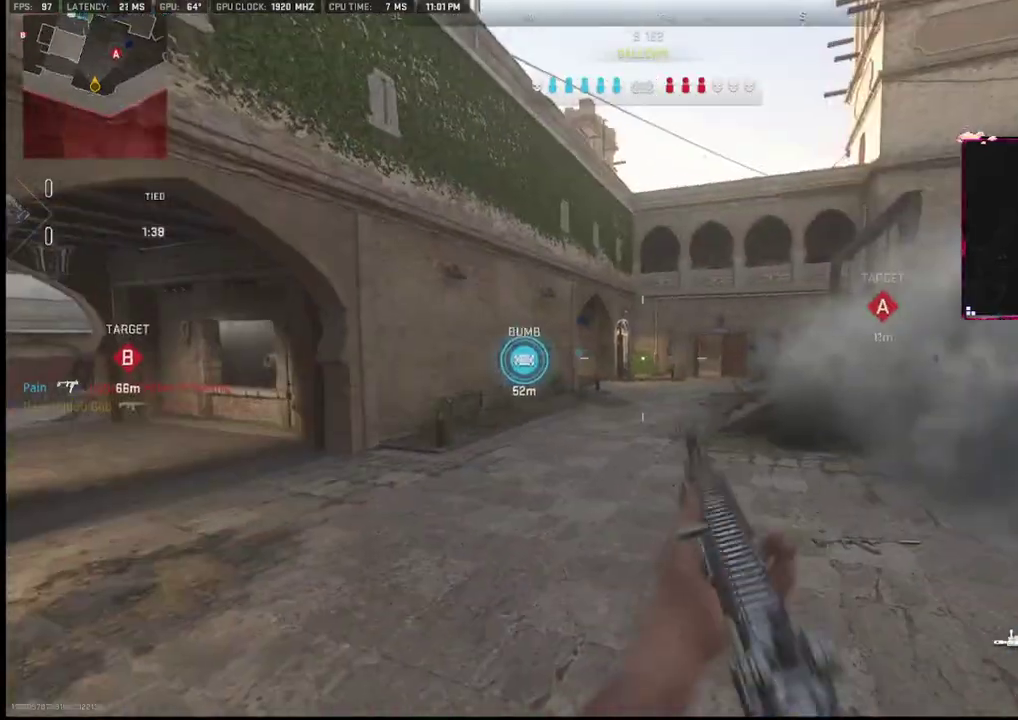
{"buttons": ["L1"], "left_stick": "down-left", "right_stick": "right", "events": [[17, "right_stick", "center"], [83, "right_stick", "right"], [183, "right_stick", "center"], [283, "right_stick", "right"]]}
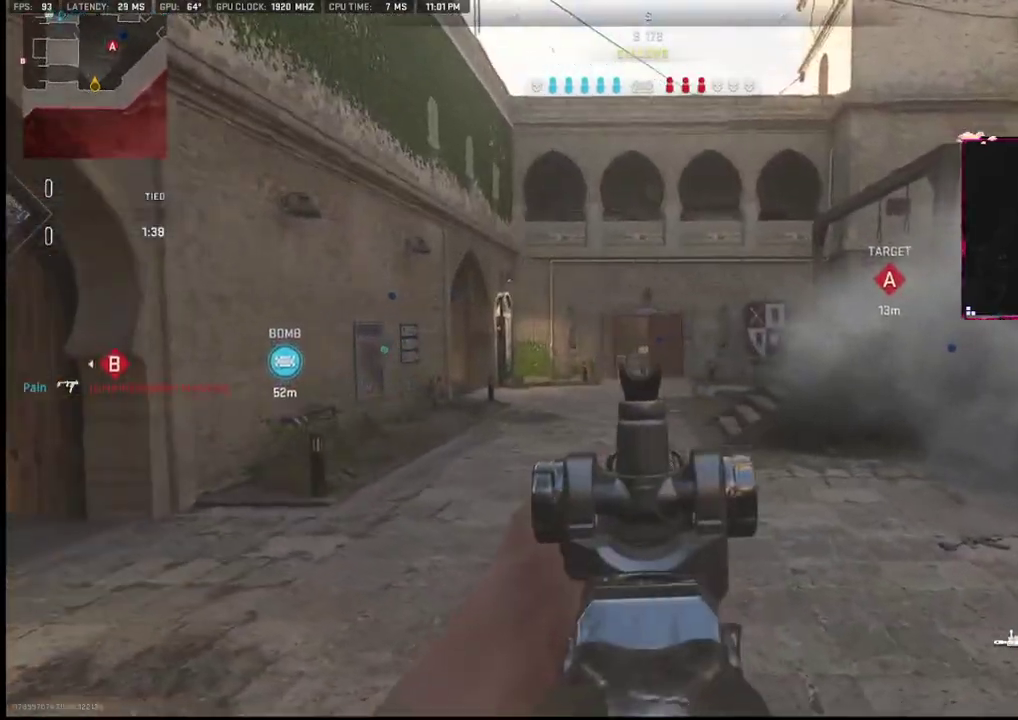
{"buttons": [], "left_stick": "up-left", "right_stick": "center", "events": [[33, "right_stick", "center"], [83, "L1", "up"], [183, "right_stick", "left"], [283, "left_stick", "up-left"], [400, "right_stick", "center"]]}
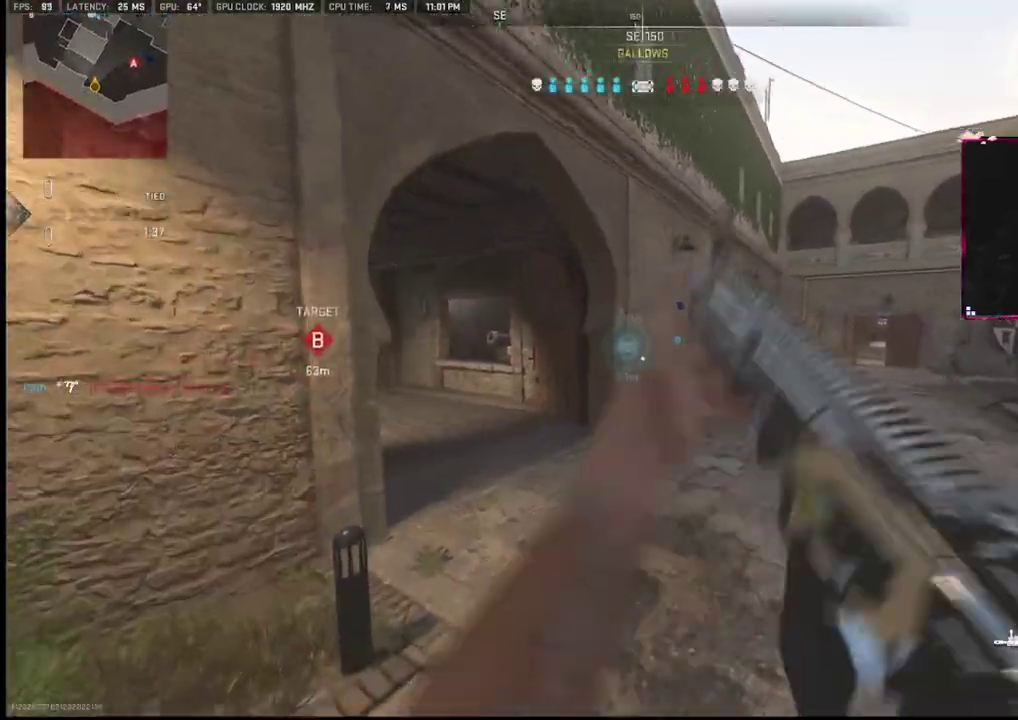
{"buttons": [], "left_stick": "down-left", "right_stick": "center", "events": [[67, "right_stick", "right"], [133, "left_stick", "down-left"], [267, "right_stick", "center"]]}
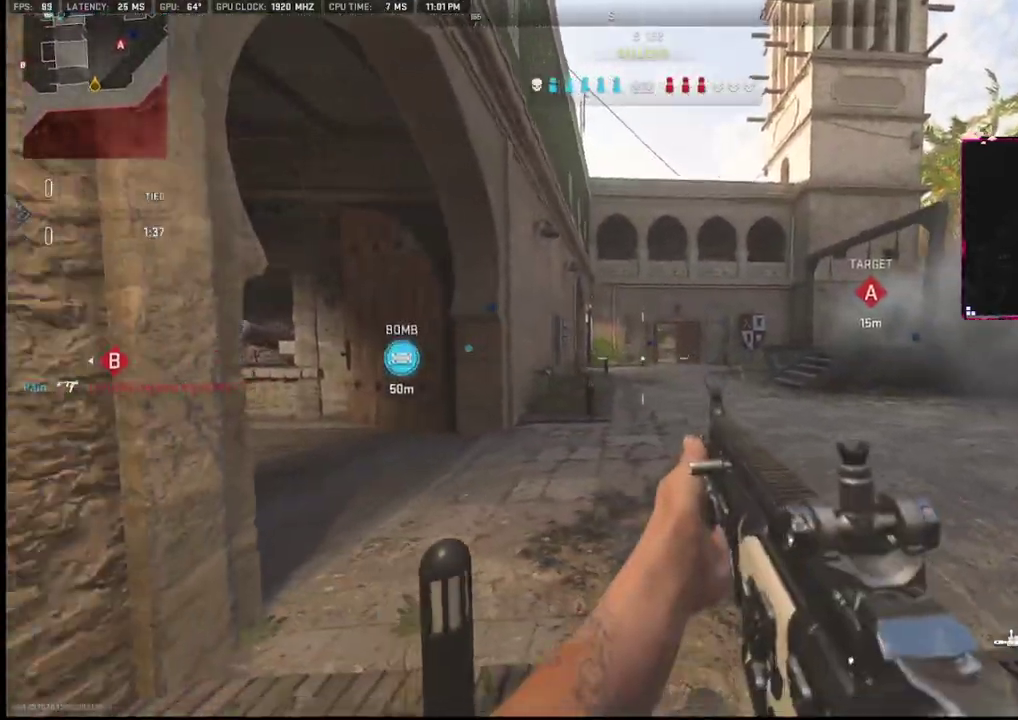
{"buttons": ["L1"], "left_stick": "up-left", "right_stick": "center", "events": [[100, "left_stick", "left"], [300, "left_stick", "up-left"], [450, "L1", "down"]]}
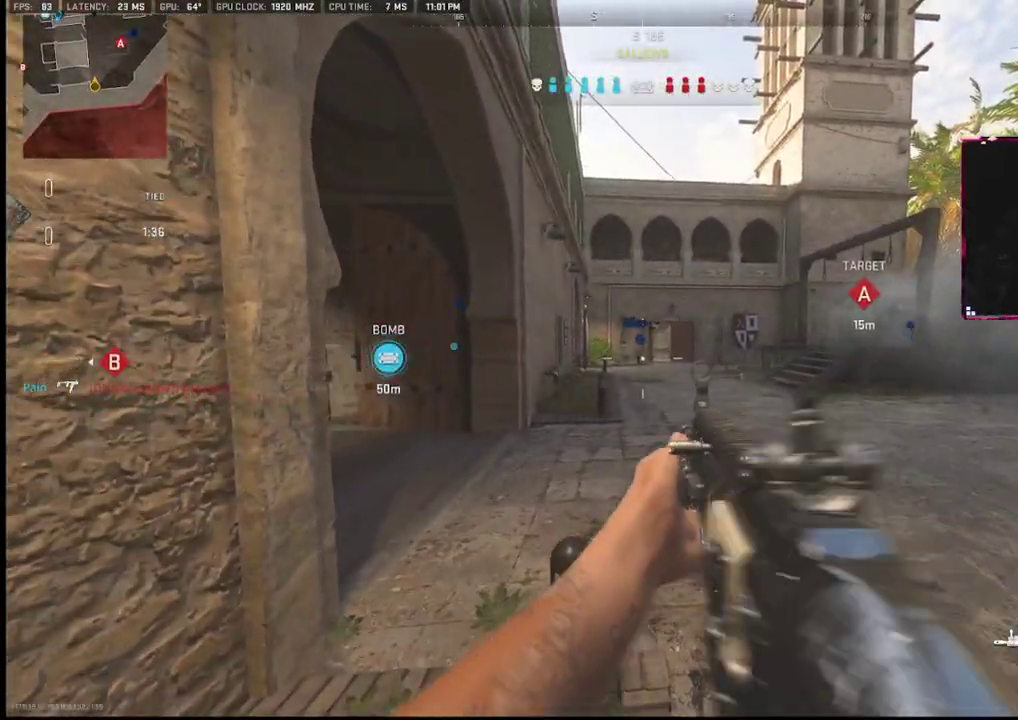
{"buttons": [], "left_stick": "left", "right_stick": "center", "events": [[150, "L1", "up"], [217, "left_stick", "left"]]}
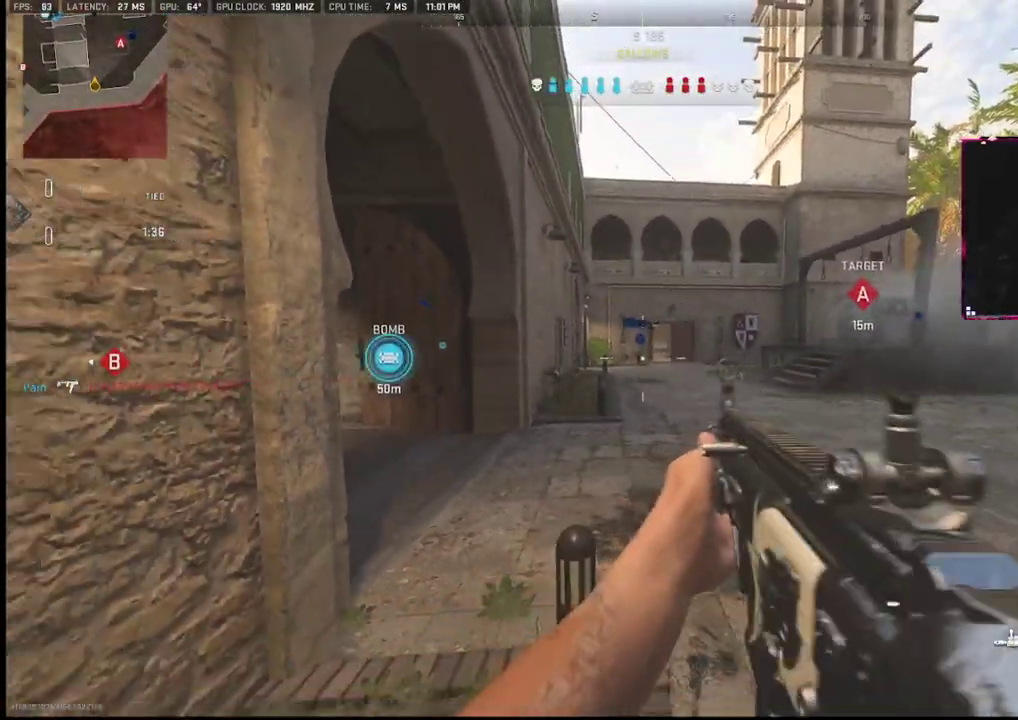
{"buttons": [], "left_stick": "down-left", "right_stick": "center", "events": [[17, "left_stick", "up-left"], [233, "left_stick", "down-left"]]}
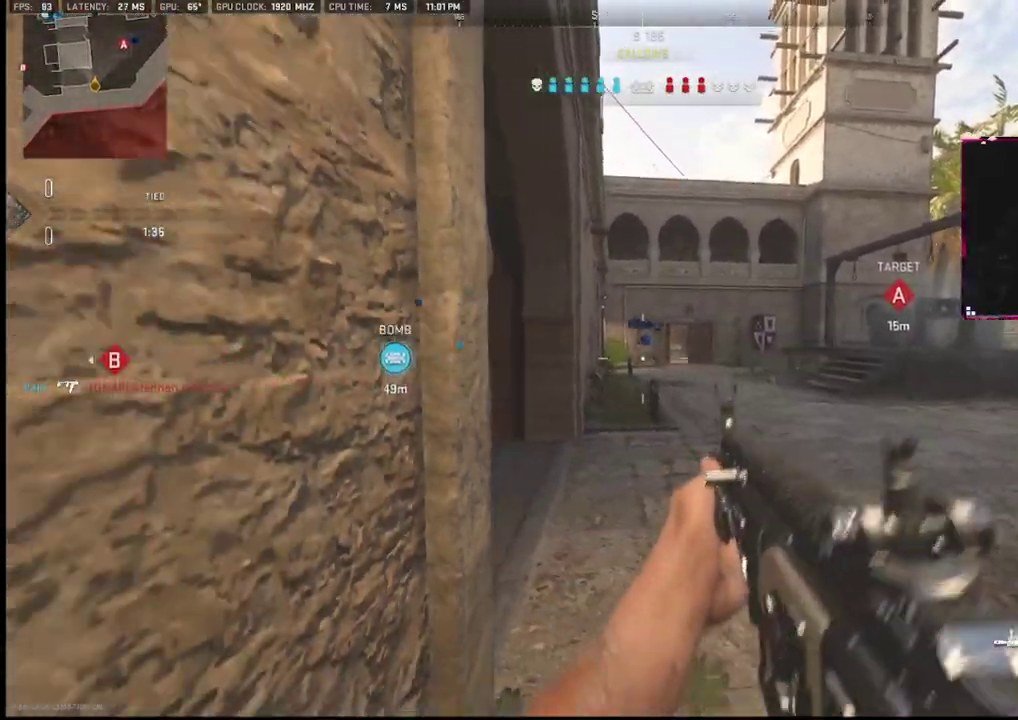
{"buttons": ["L1"], "left_stick": "left", "right_stick": "center", "events": [[133, "L1", "down"], [133, "left_stick", "center"], [200, "left_stick", "right"], [217, "R3", "down"], [267, "right_stick", "up-left"], [317, "R3", "up"], [367, "right_stick", "center"], [400, "left_stick", "left"]]}
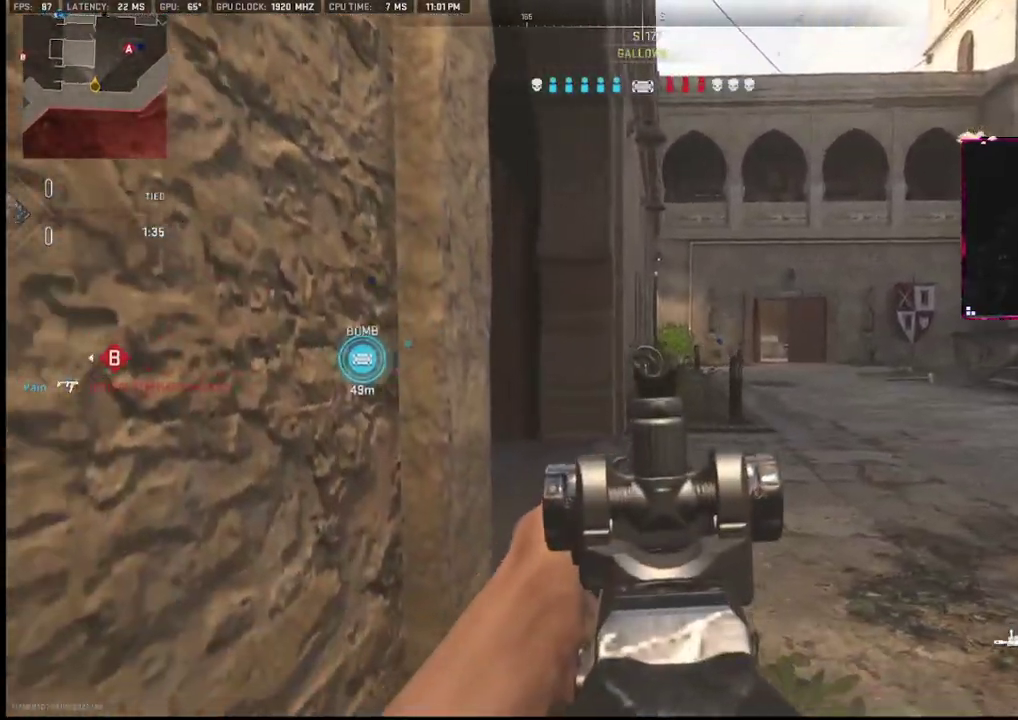
{"buttons": ["L1"], "left_stick": "right", "right_stick": "center", "events": [[67, "L2", "down"], [67, "left_stick", "right"], [133, "right_stick", "right"], [167, "left_stick", "center"], [217, "L2", "up"], [217, "left_stick", "left"], [233, "right_stick", "center"], [383, "left_stick", "center"], [433, "left_stick", "right"]]}
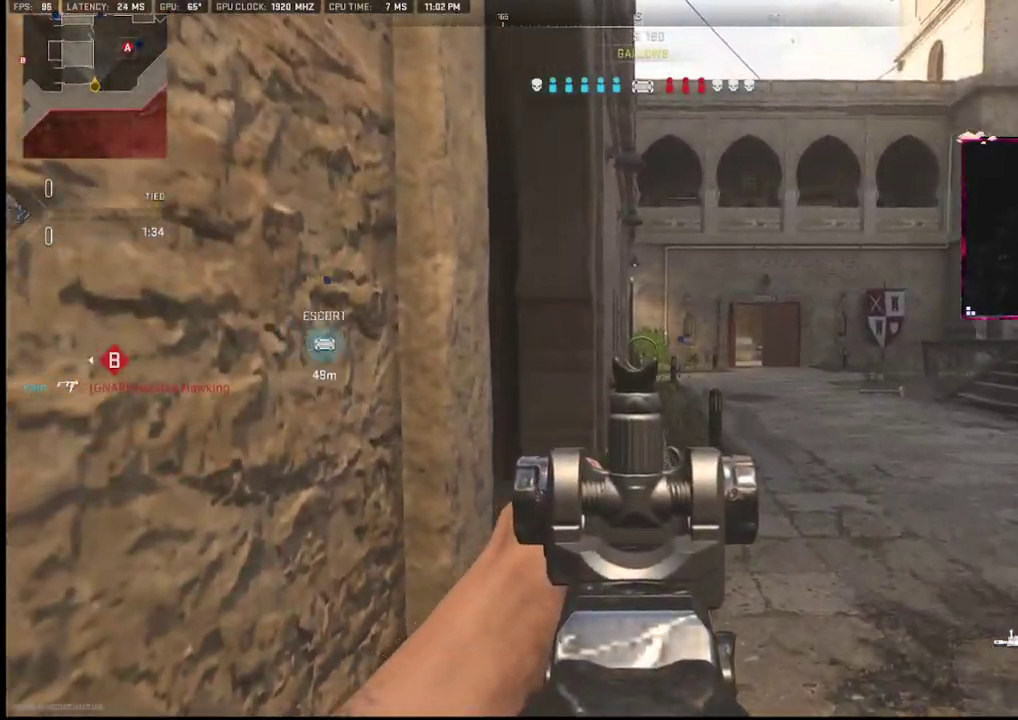
{"buttons": ["L1", "R3"], "left_stick": "up-right", "right_stick": "left", "events": [[33, "left_stick", "up"], [83, "left_stick", "up-left"], [200, "right_stick", "left"], [267, "L1", "up"], [317, "left_stick", "up-right"], [333, "L1", "down"], [483, "R3", "down"]]}
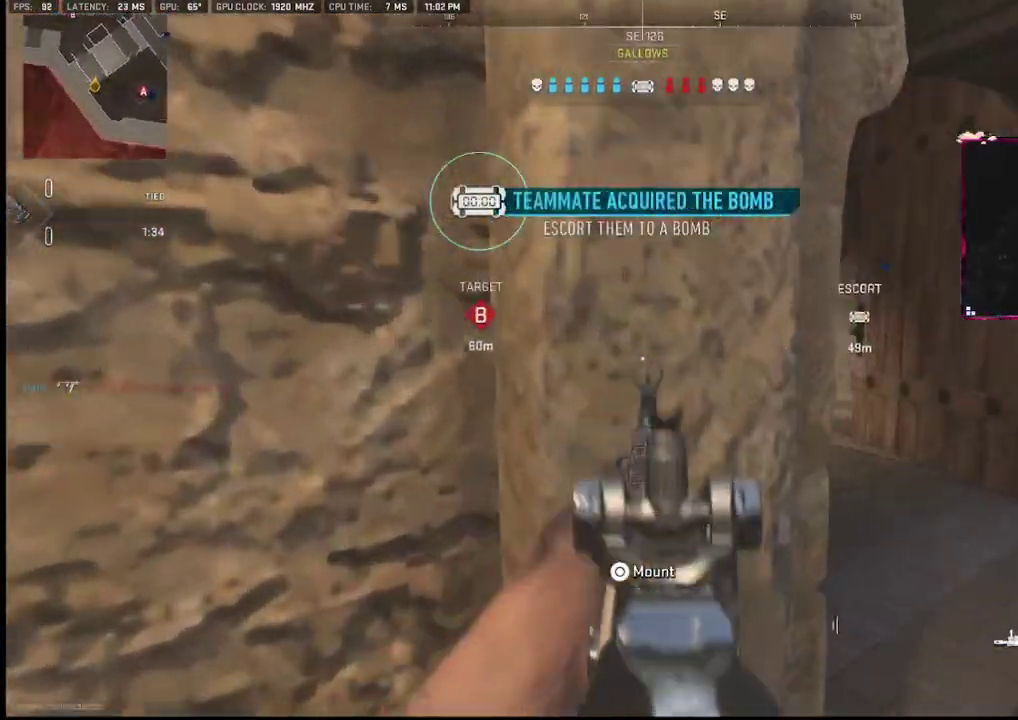
{"buttons": ["L1"], "left_stick": "up-right", "right_stick": "left", "events": [[33, "right_stick", "center"], [133, "right_stick", "up-left"], [183, "R3", "up"], [183, "right_stick", "left"]]}
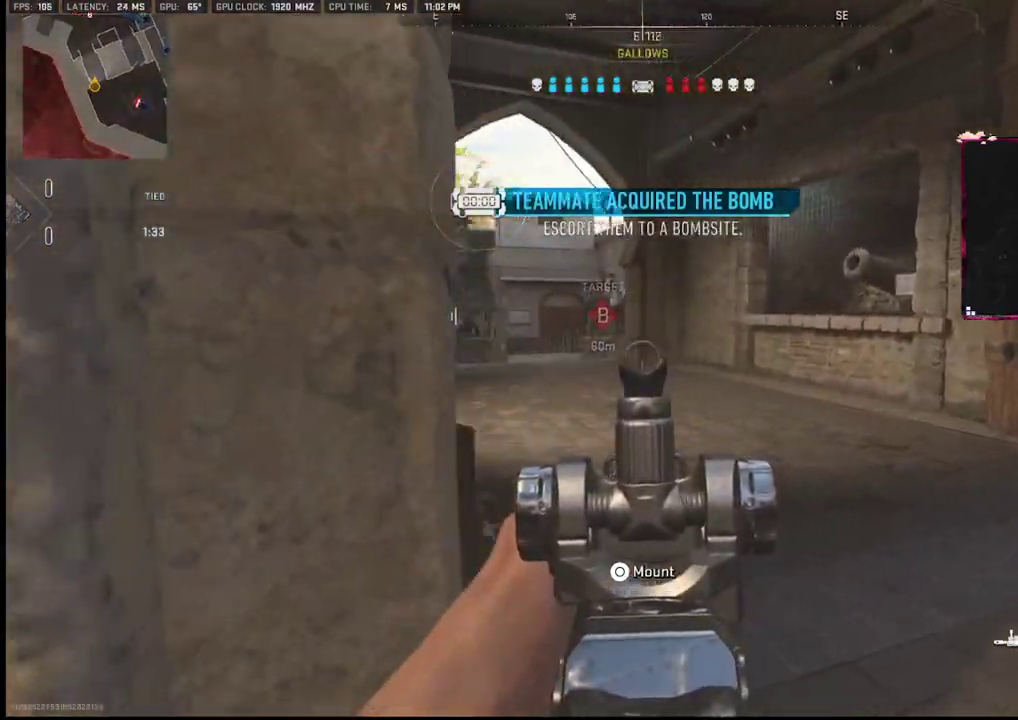
{"buttons": ["L1"], "left_stick": "center", "right_stick": "up-left", "events": [[117, "left_stick", "right"], [283, "left_stick", "left"], [283, "right_stick", "center"], [450, "right_stick", "up-left"], [500, "left_stick", "center"]]}
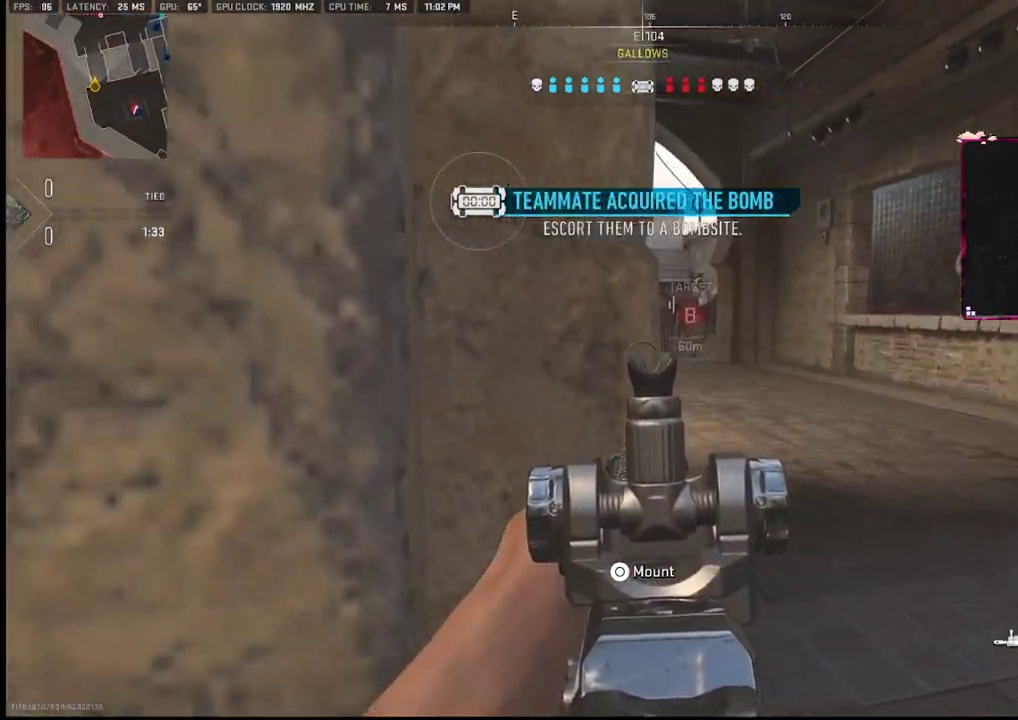
{"buttons": ["L1"], "left_stick": "down-left", "right_stick": "right", "events": [[17, "left_stick", "right"], [33, "right_stick", "center"], [100, "right_stick", "right"], [133, "L1", "up"], [133, "left_stick", "left"], [183, "left_stick", "down-left"], [267, "L2", "down"], [433, "L2", "up"], [433, "right_stick", "center"], [483, "L1", "down"], [483, "right_stick", "right"]]}
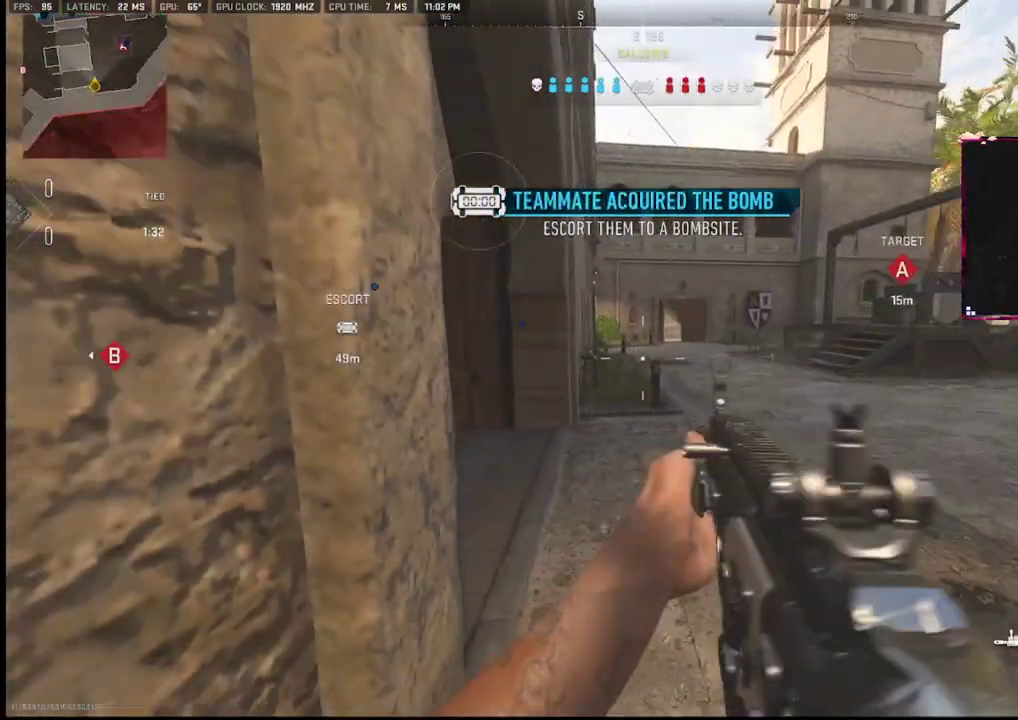
{"buttons": ["TRIANGLE"], "left_stick": "up-left", "right_stick": "center", "events": [[17, "left_stick", "left"], [83, "right_stick", "center"], [183, "right_stick", "up-left"], [333, "right_stick", "center"], [433, "L1", "up"], [467, "TRIANGLE", "down"], [467, "left_stick", "up-left"]]}
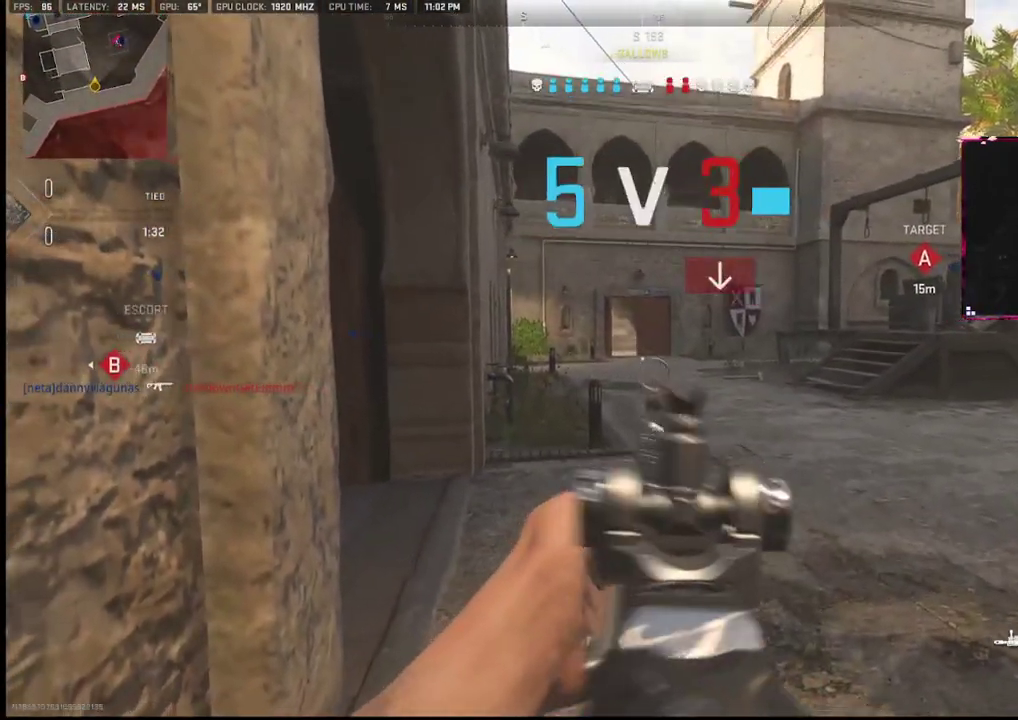
{"buttons": [], "left_stick": "up-left", "right_stick": "left", "events": [[50, "TRIANGLE", "up"], [117, "left_stick", "down"], [117, "right_stick", "left"], [283, "left_stick", "up"], [283, "right_stick", "center"], [333, "TRIANGLE", "down"], [383, "TRIANGLE", "up"], [433, "left_stick", "up-left"], [433, "right_stick", "down-left"], [483, "right_stick", "left"]]}
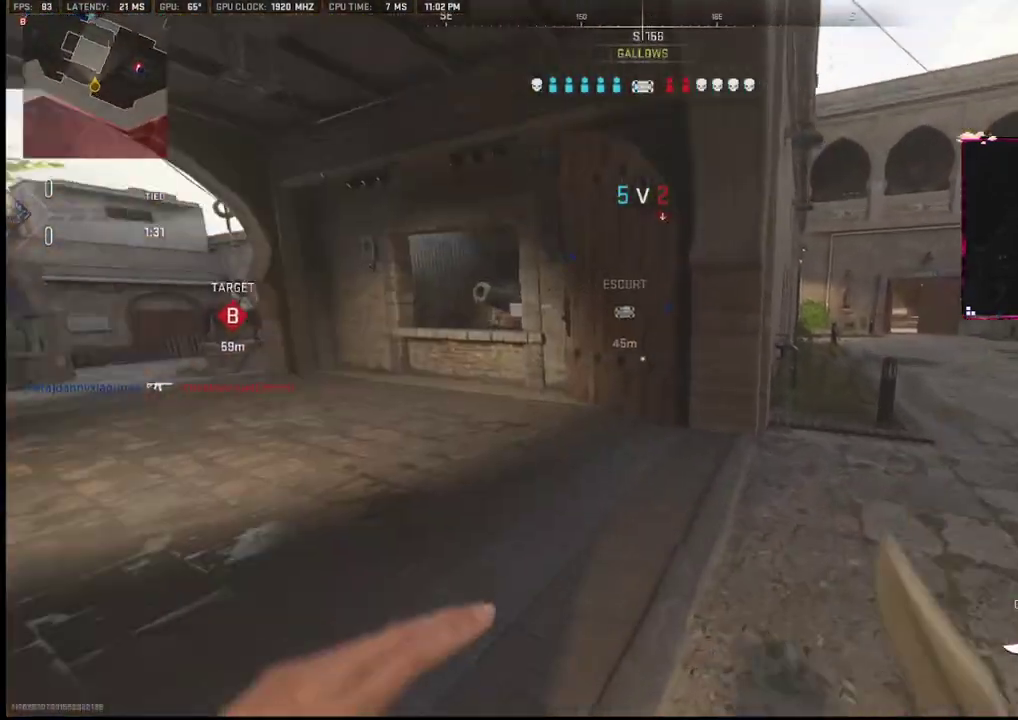
{"buttons": ["L2"], "left_stick": "up-right", "right_stick": "right", "events": [[250, "right_stick", "center"], [417, "right_stick", "right"], [467, "left_stick", "up-right"], [500, "L2", "down"]]}
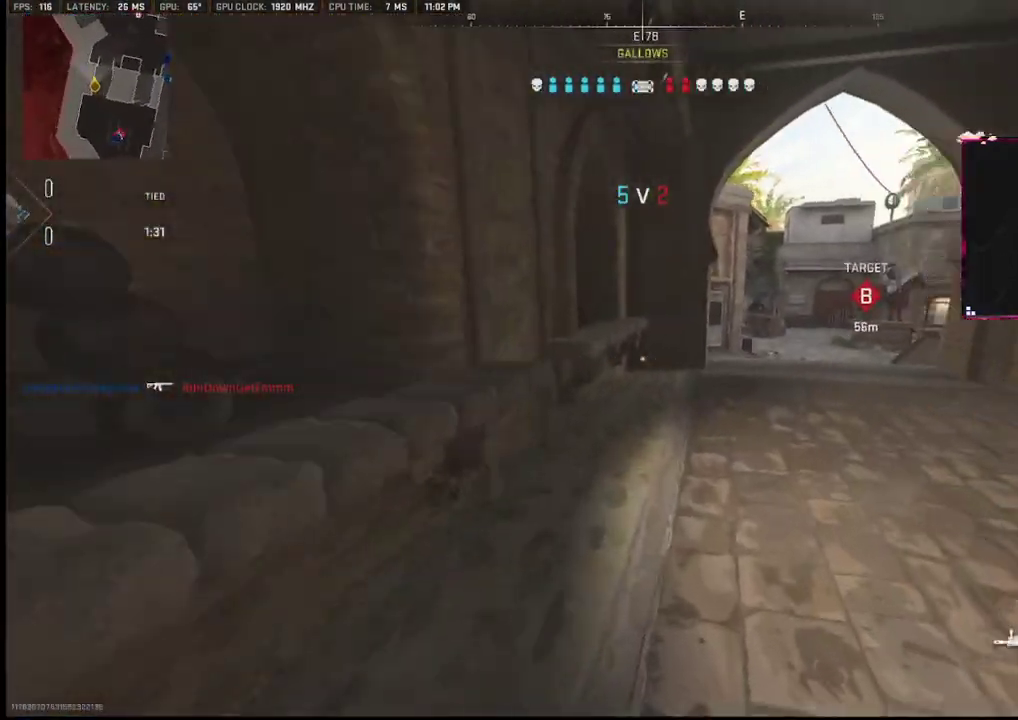
{"buttons": [], "left_stick": "center", "right_stick": "center", "events": [[100, "L2", "up"], [117, "right_stick", "center"], [200, "L1", "down"], [200, "left_stick", "down-left"], [267, "left_stick", "left"], [317, "L1", "up"], [483, "left_stick", "center"]]}
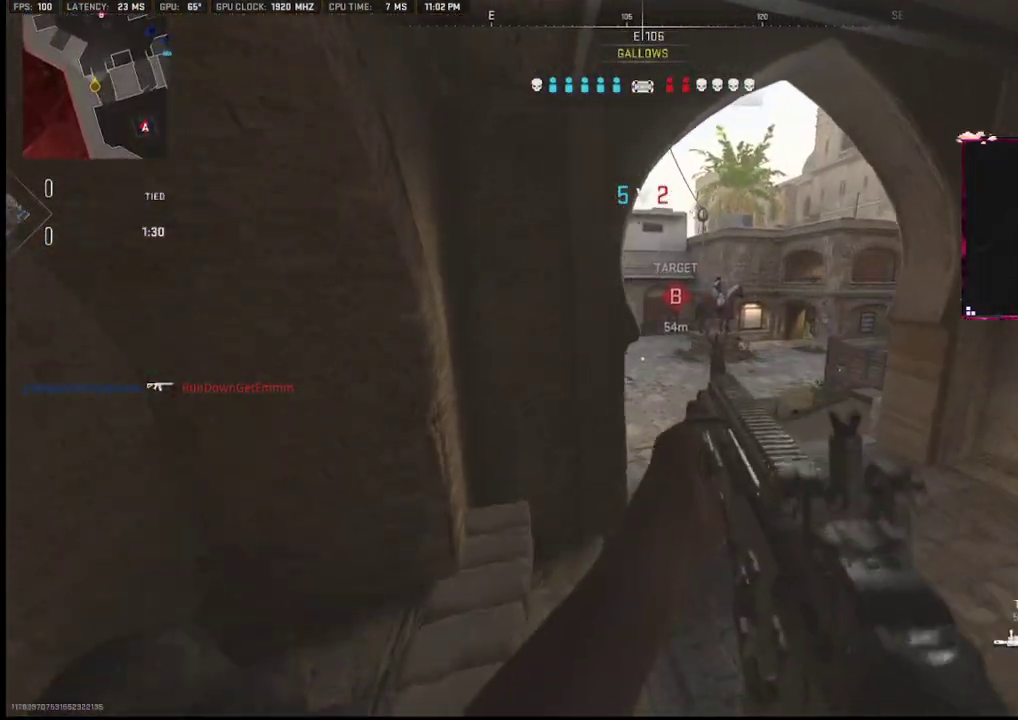
{"buttons": [], "left_stick": "left", "right_stick": "center", "events": [[50, "left_stick", "up-left"], [67, "right_stick", "right"], [233, "right_stick", "center"], [250, "left_stick", "left"]]}
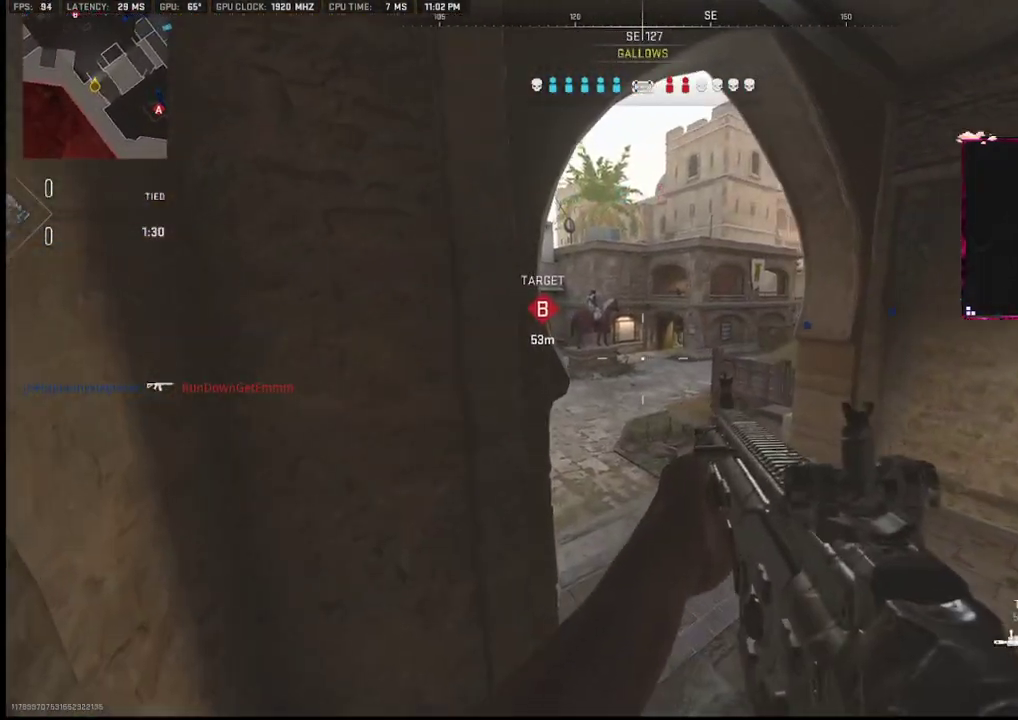
{"buttons": [], "left_stick": "down-left", "right_stick": "center", "events": [[33, "right_stick", "right"], [117, "right_stick", "center"], [333, "left_stick", "up-left"], [467, "left_stick", "down-left"]]}